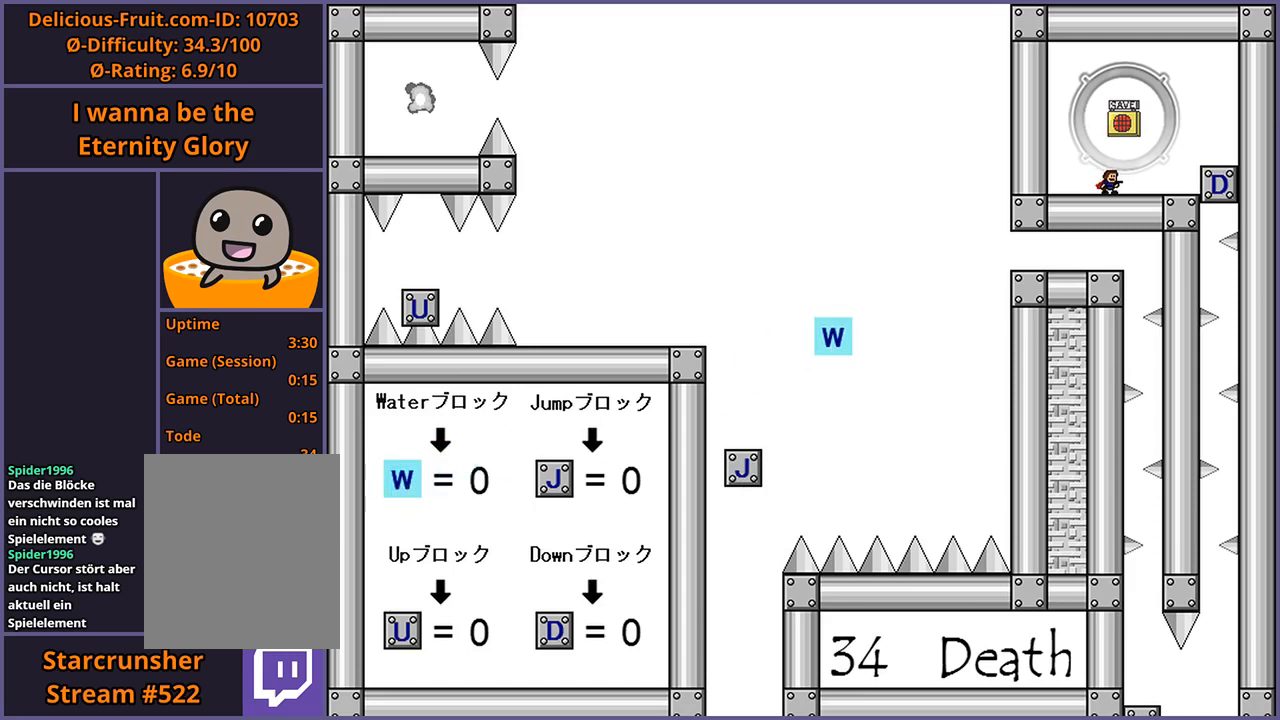
Gameplay with keyboard; each line is a JSON object with the keys held at the frame after it. "events" lists presses ("down") and releases ("up") of "down", "left", "r", "right", "s", "shift_l", "shift_r", "up" and "z" between this image and that frame as [ms after this image, input, new state], when the widget could be followed in between. No other keys are recorded. Mouse input is not recorded.
{"keys": ["right"], "events": [[80, "right", "down"], [260, "shift_l", "down"], [440, "shift_l", "up"]]}
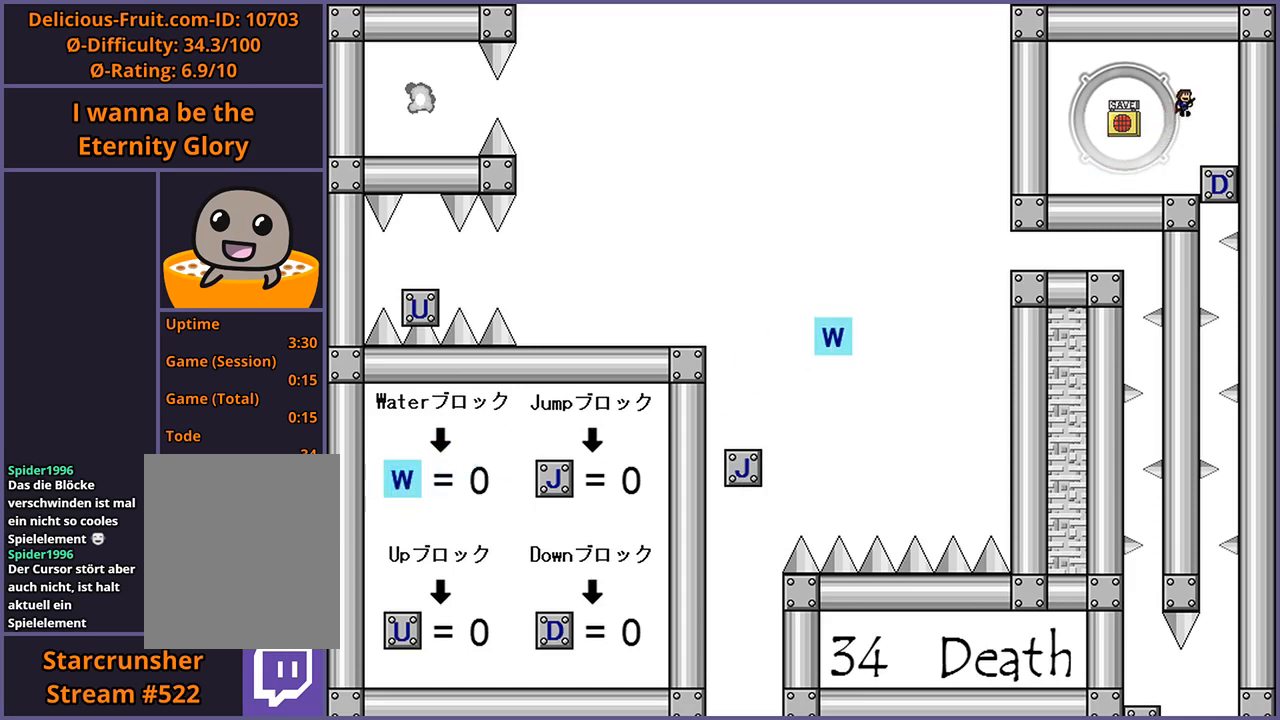
{"keys": [], "events": [[200, "right", "up"]]}
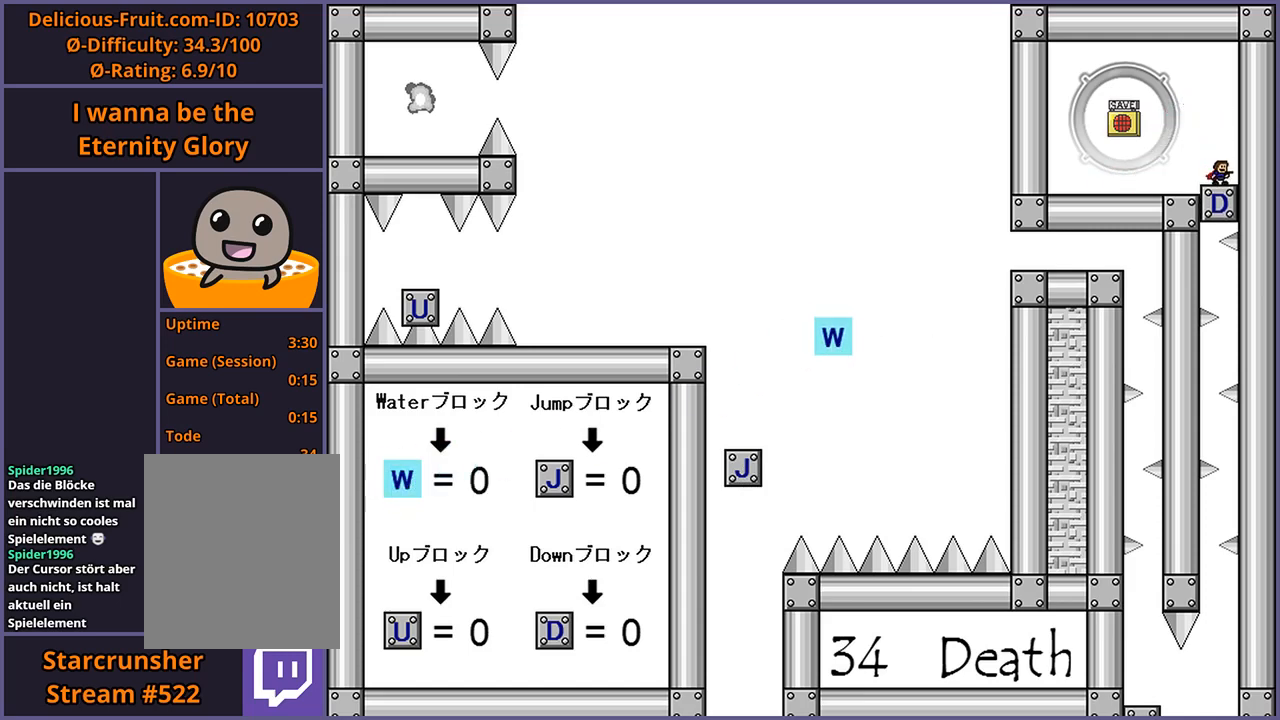
{"keys": [], "events": [[160, "left", "down"], [380, "left", "up"]]}
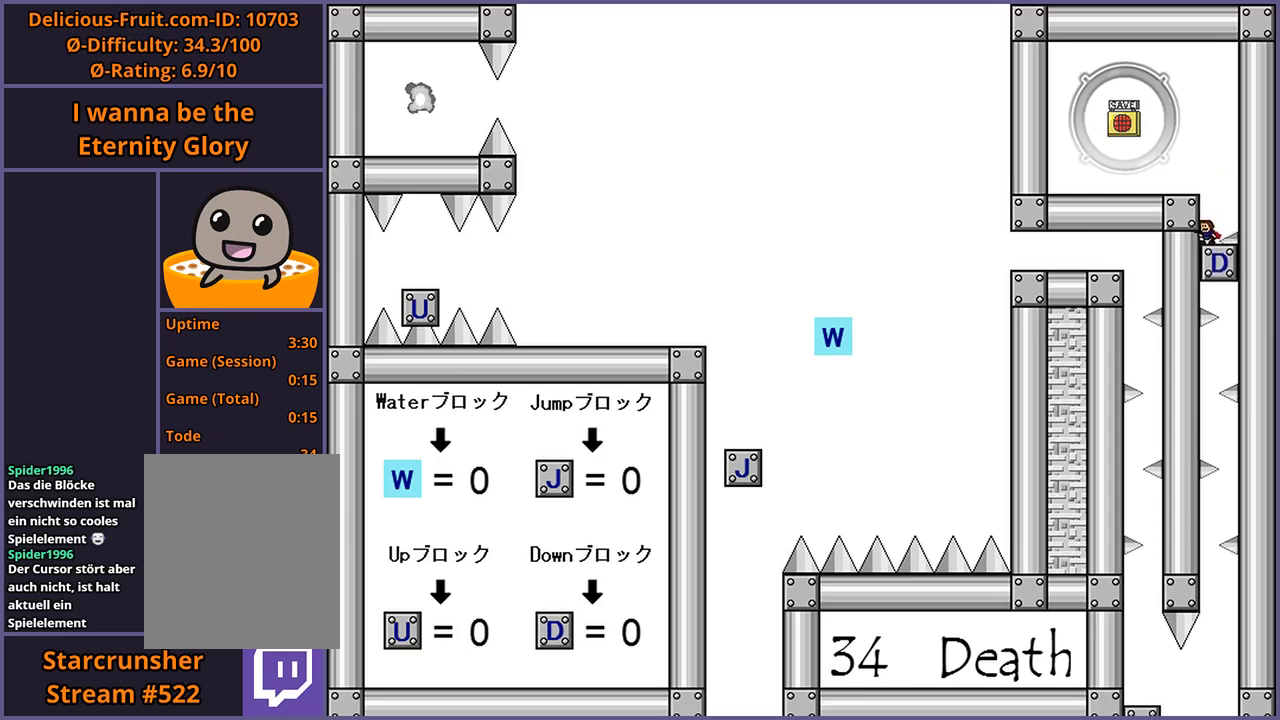
{"keys": ["right"], "events": [[380, "right", "down"]]}
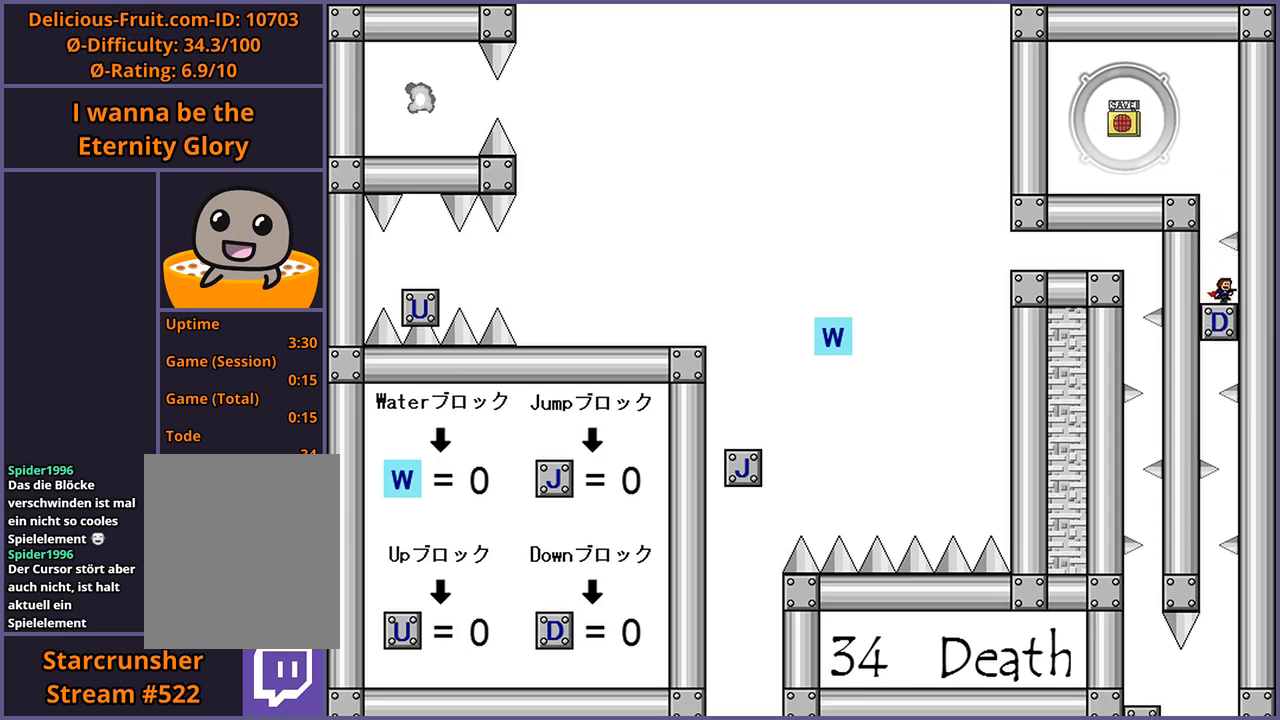
{"keys": [], "events": [[120, "right", "up"]]}
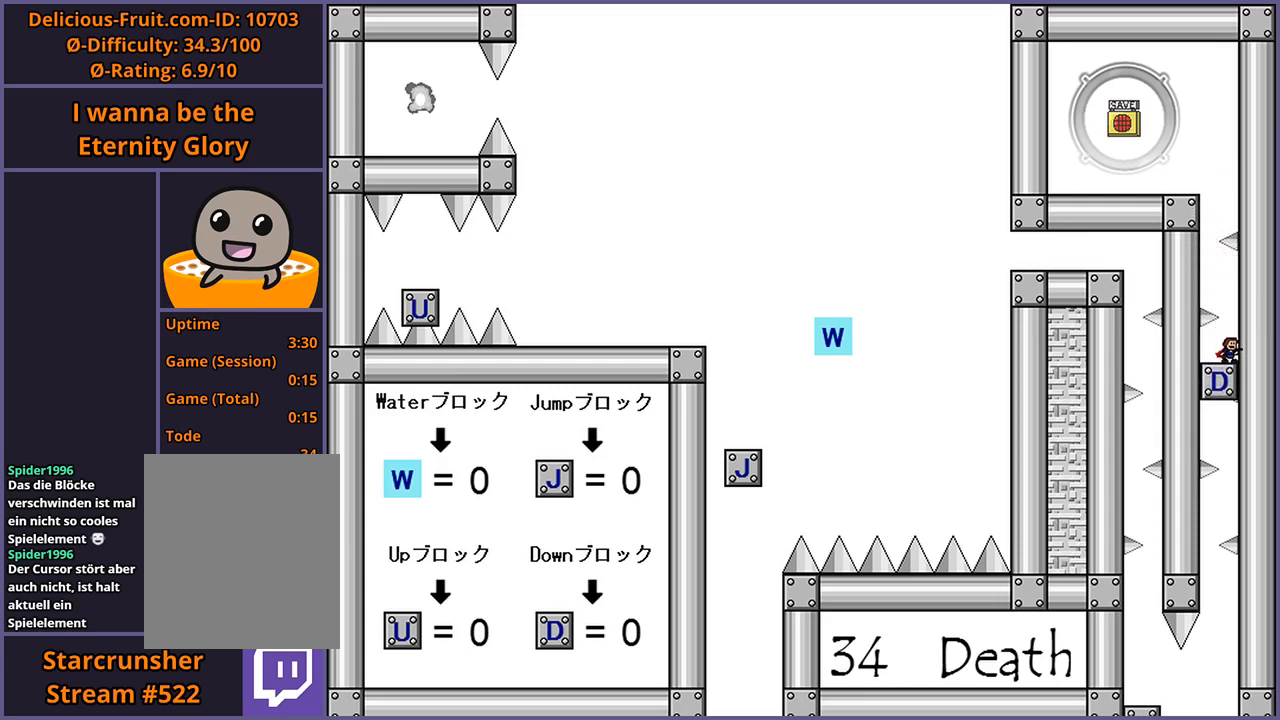
{"keys": [], "events": [[20, "left", "down"], [280, "left", "up"]]}
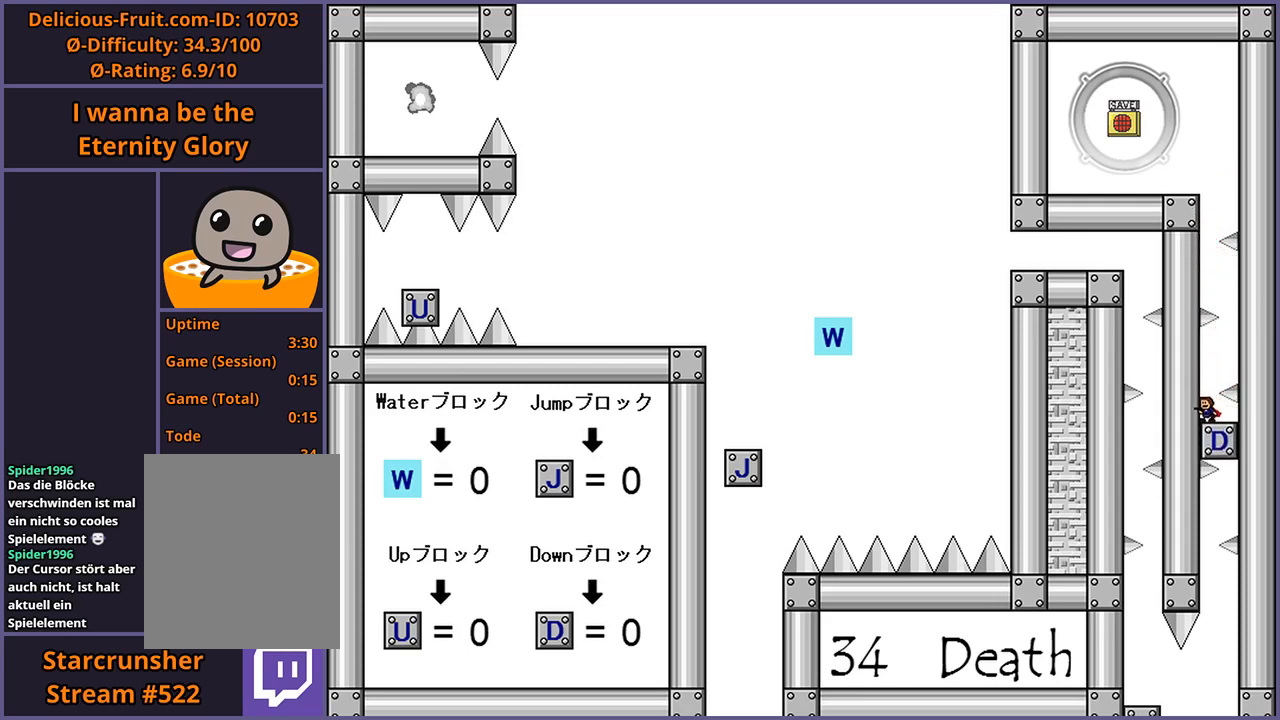
{"keys": [], "events": [[140, "right", "down"], [380, "right", "up"]]}
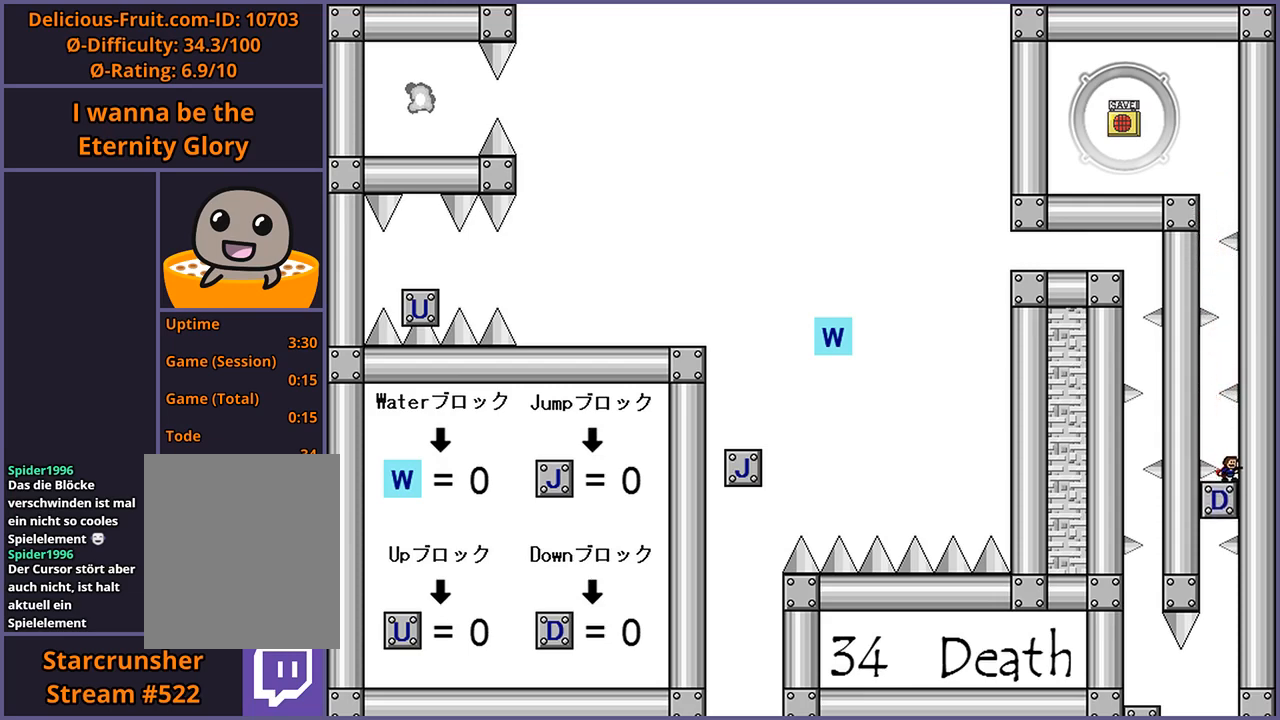
{"keys": [], "events": [[200, "left", "down"], [440, "left", "up"]]}
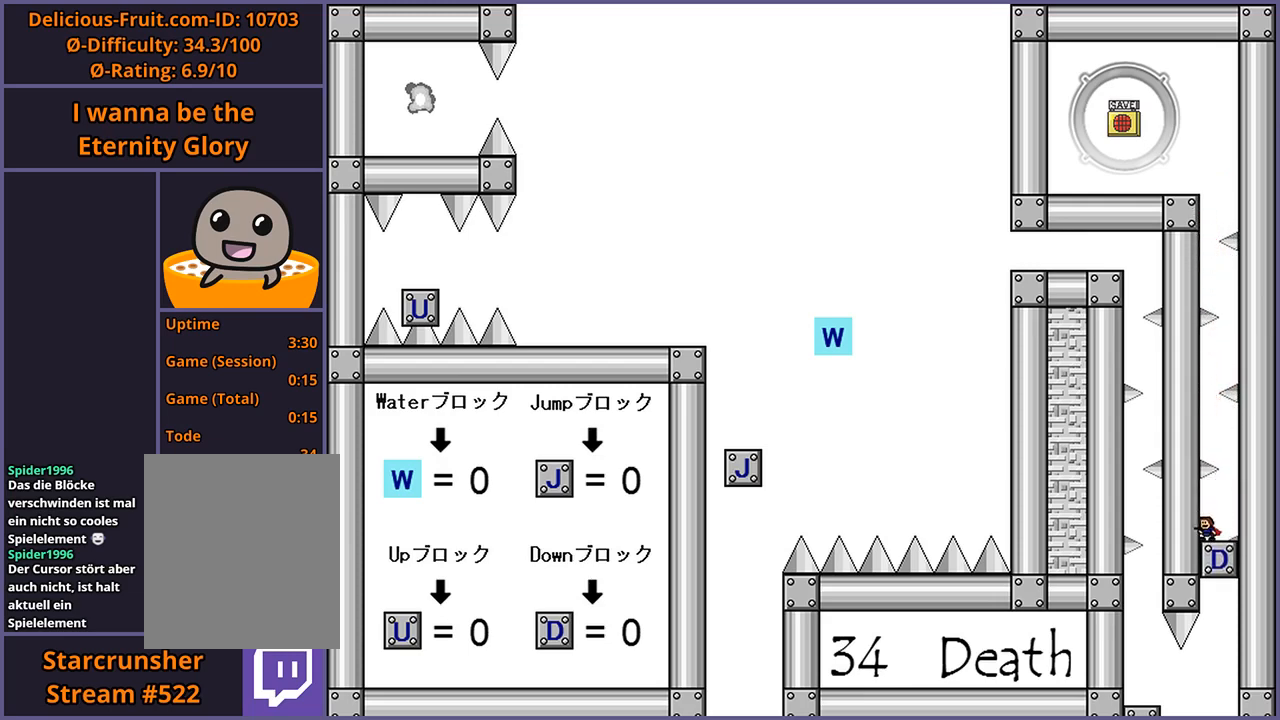
{"keys": [], "events": []}
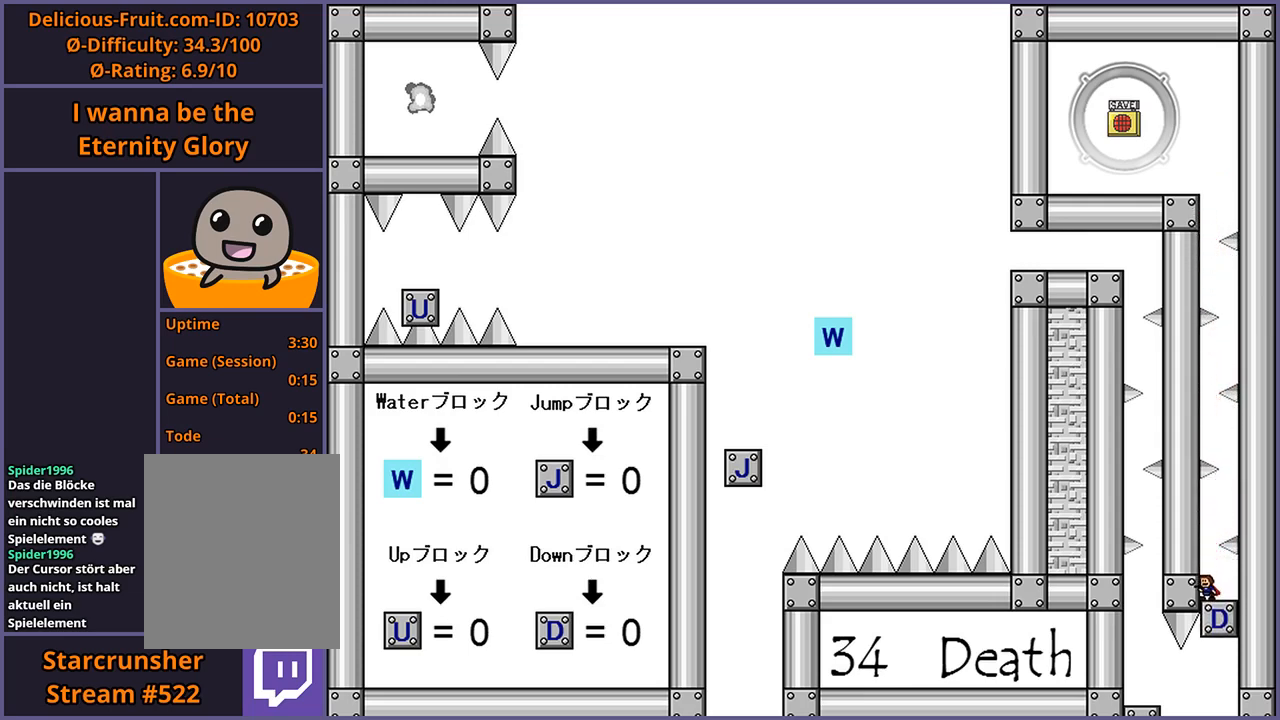
{"keys": [], "events": []}
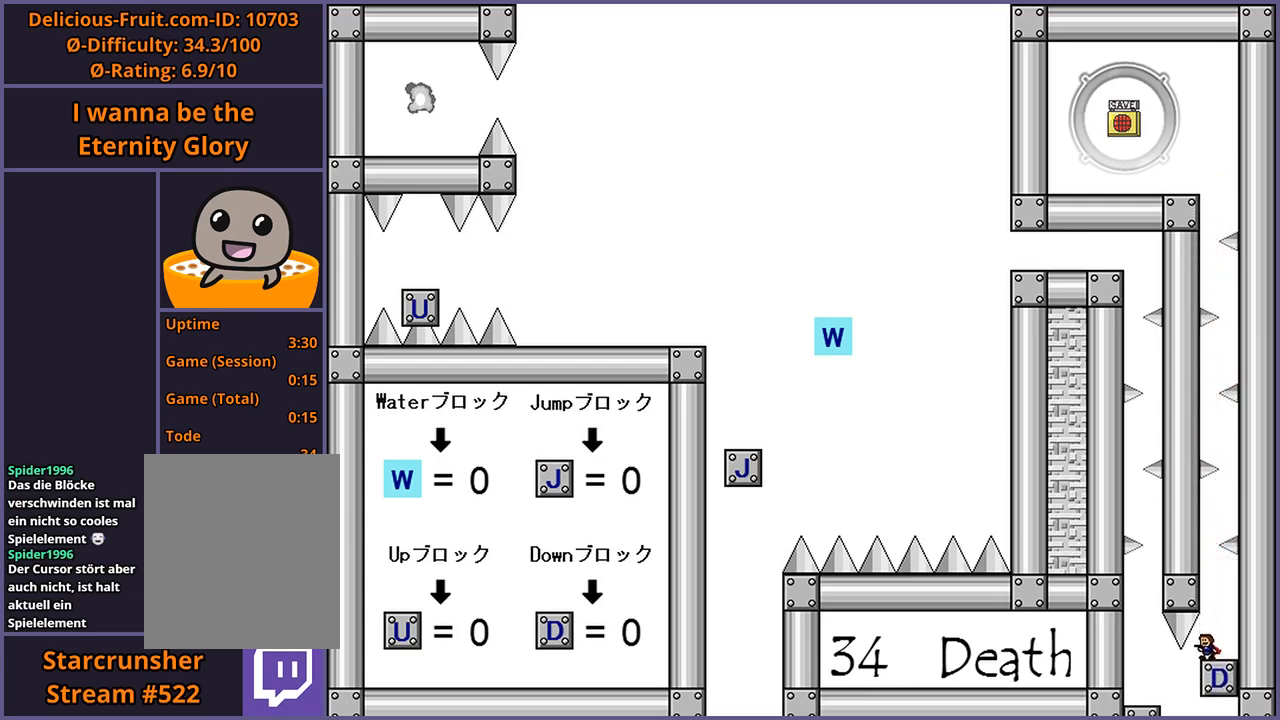
{"keys": ["left"], "events": [[220, "left", "down"], [400, "shift_l", "down"], [460, "shift_l", "up"]]}
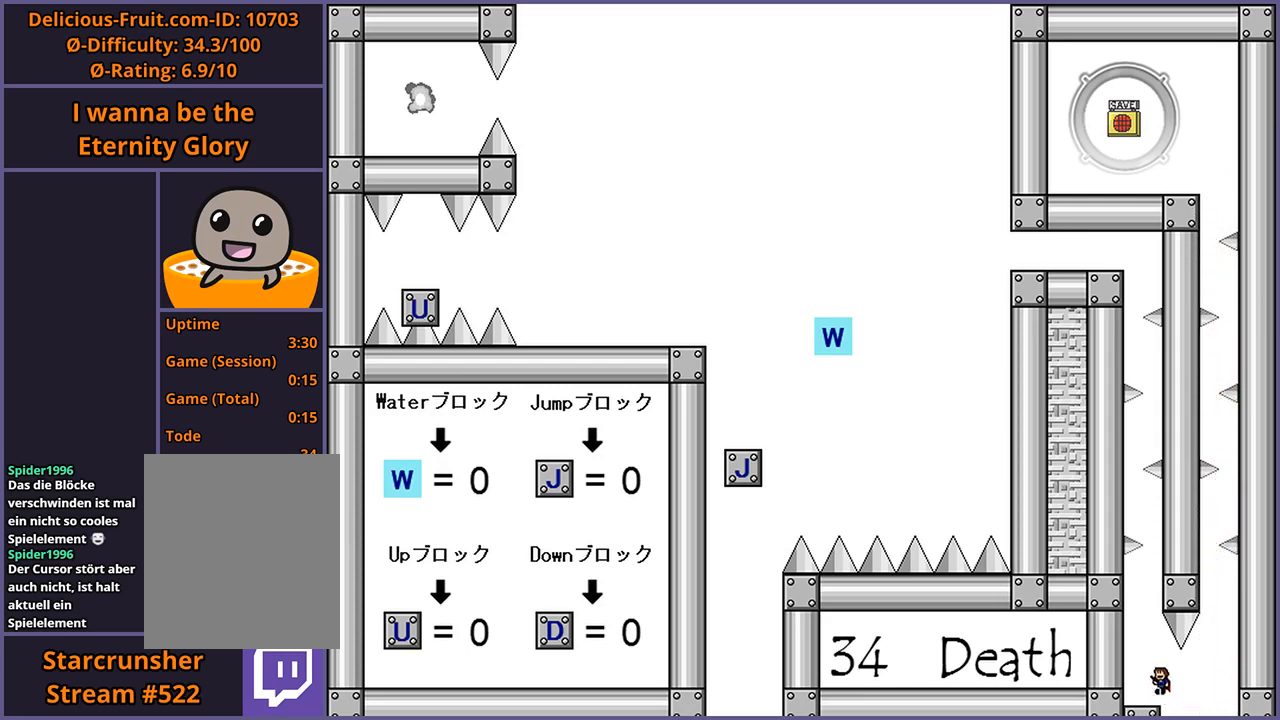
{"keys": [], "events": [[200, "left", "up"]]}
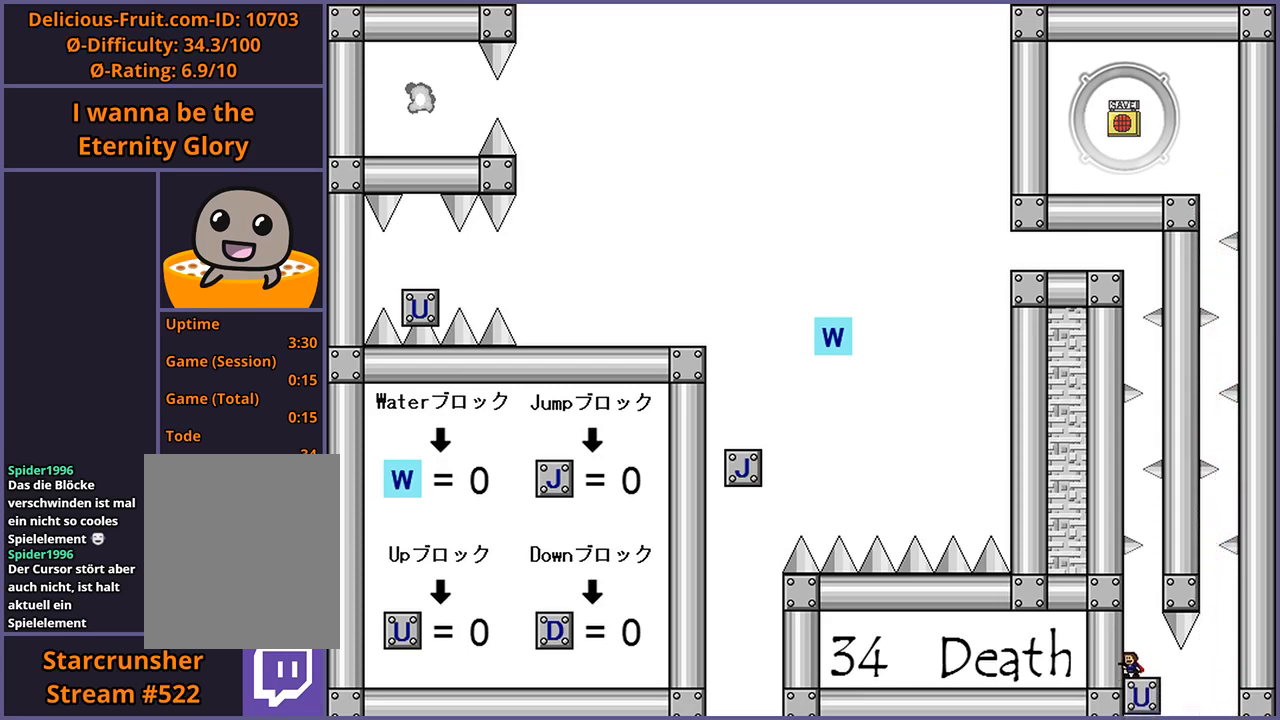
{"keys": [], "events": []}
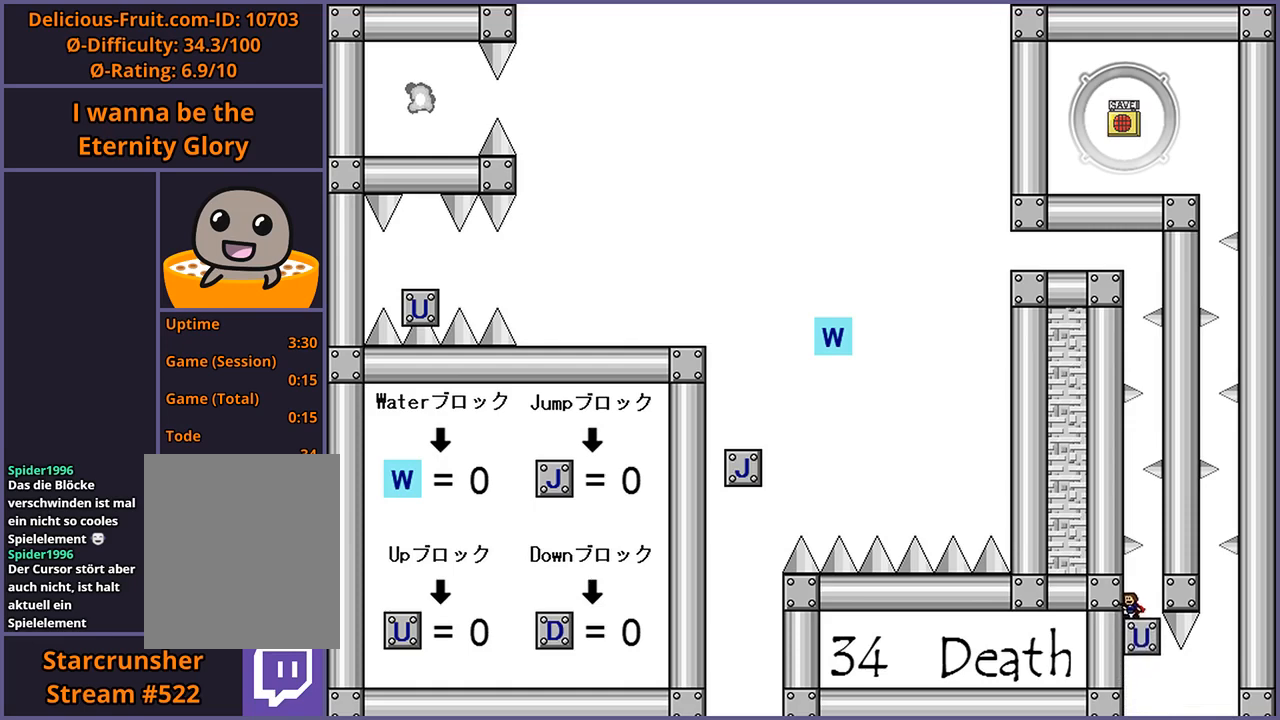
{"keys": [], "events": [[60, "right", "down"], [260, "right", "up"]]}
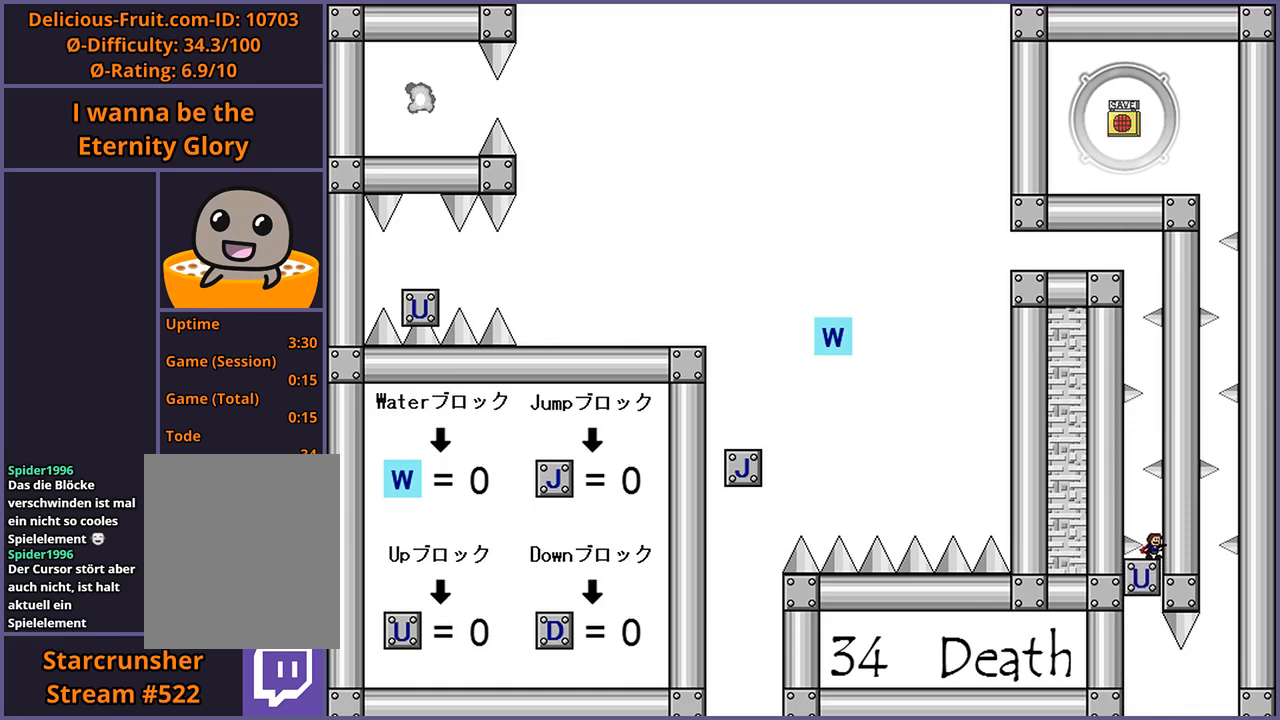
{"keys": [], "events": [[220, "left", "down"], [460, "left", "up"]]}
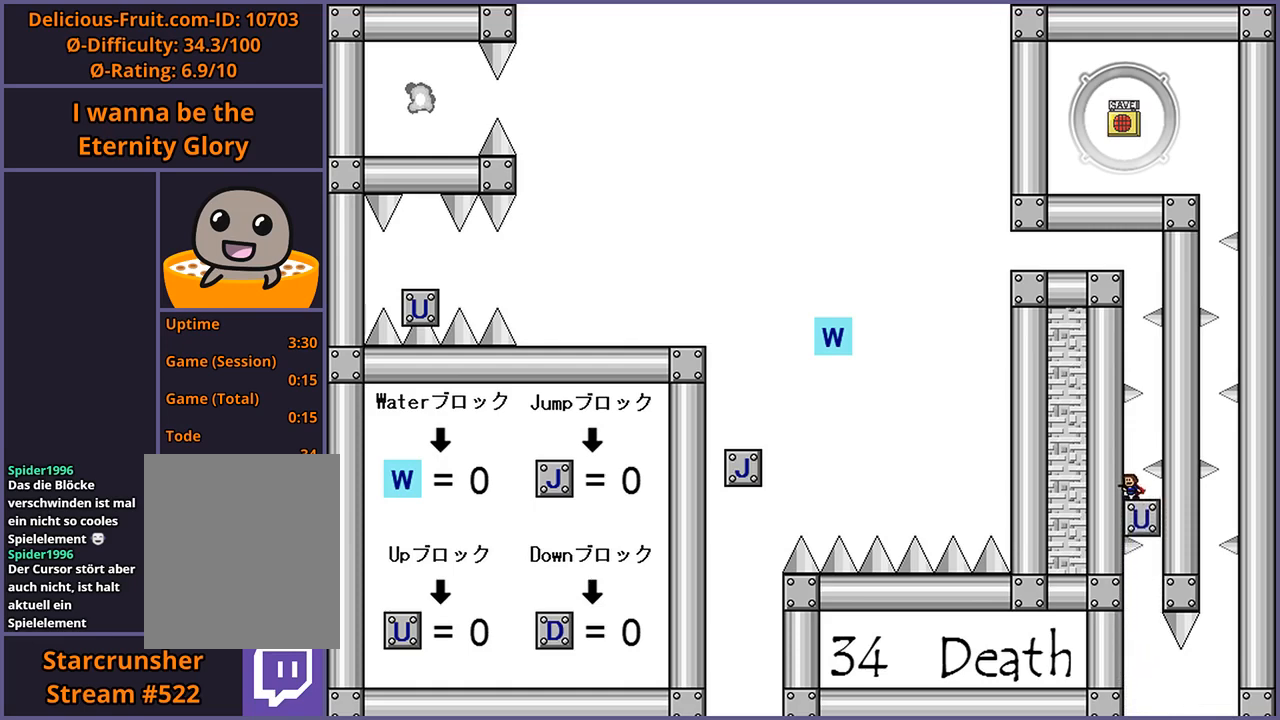
{"keys": ["right"], "events": [[360, "right", "down"]]}
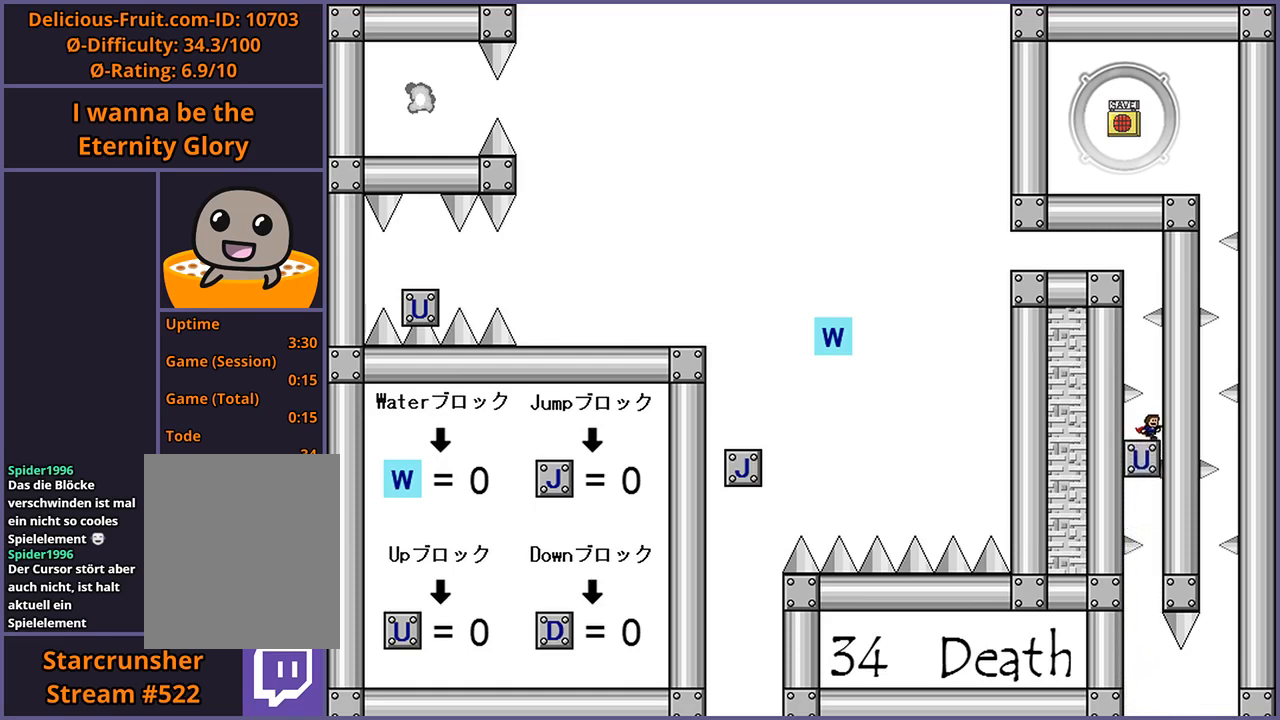
{"keys": [], "events": [[80, "right", "up"]]}
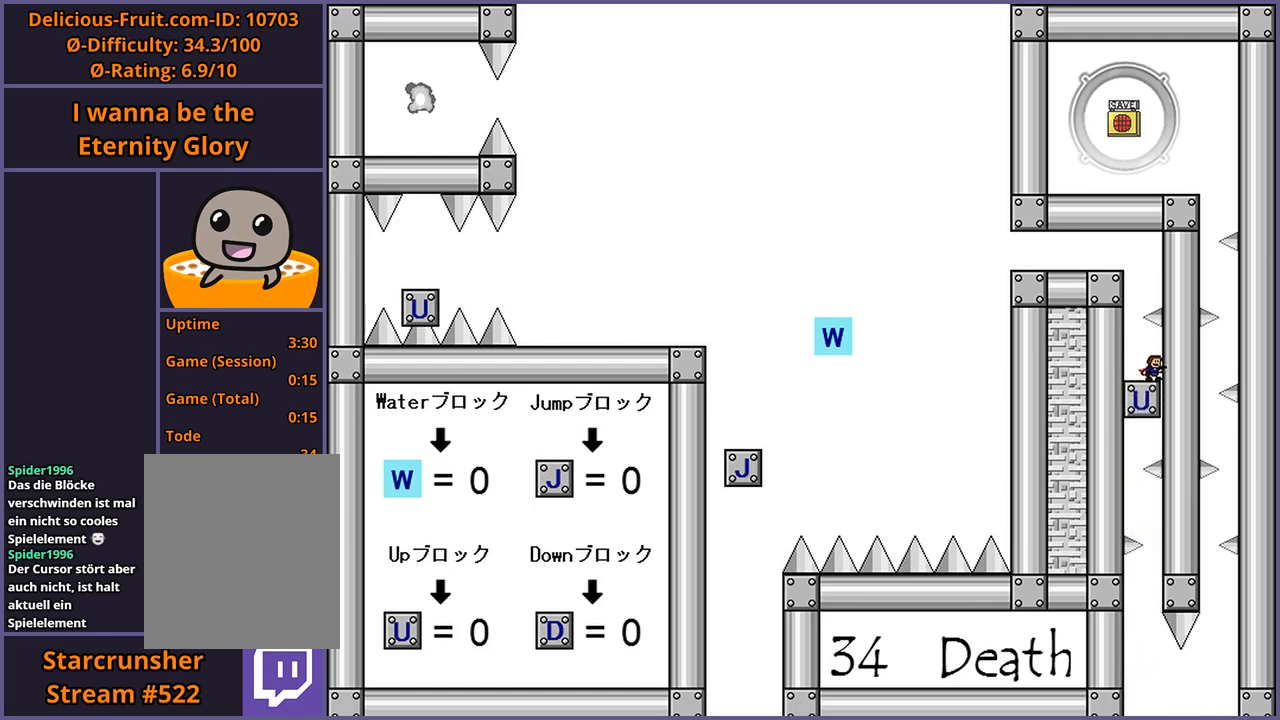
{"keys": ["left"], "events": [[80, "left", "down"]]}
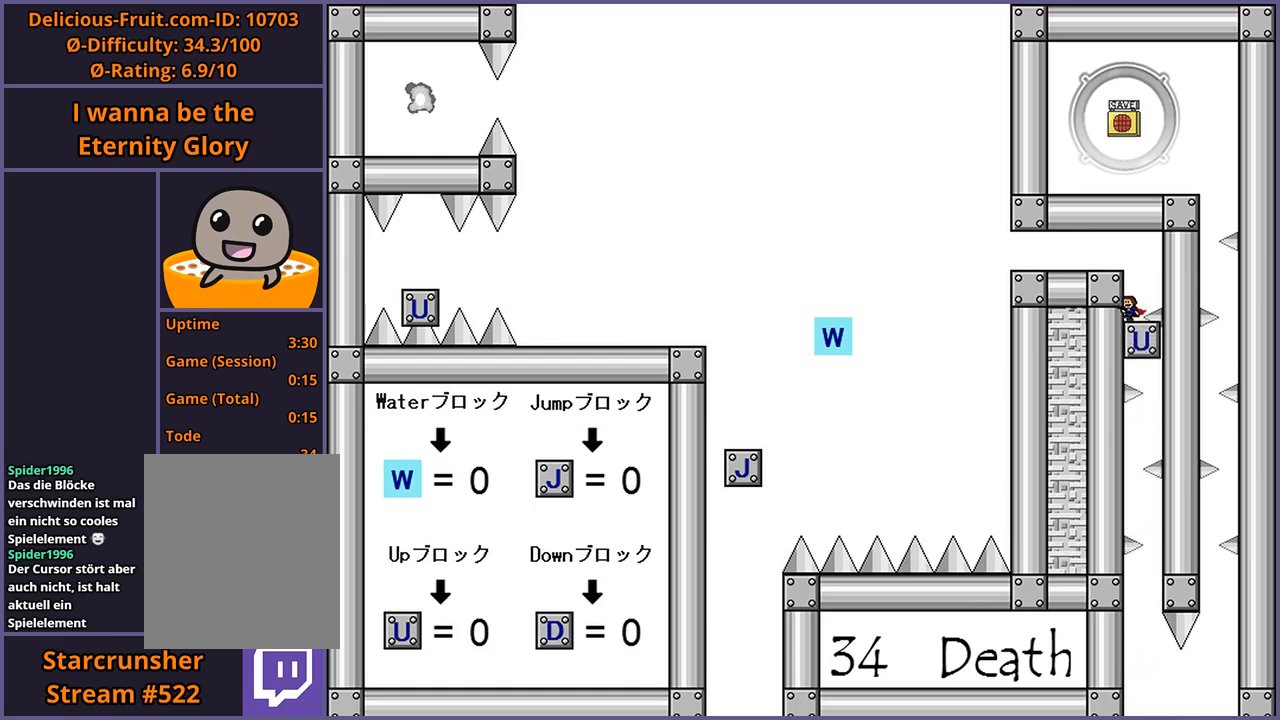
{"keys": ["left"], "events": []}
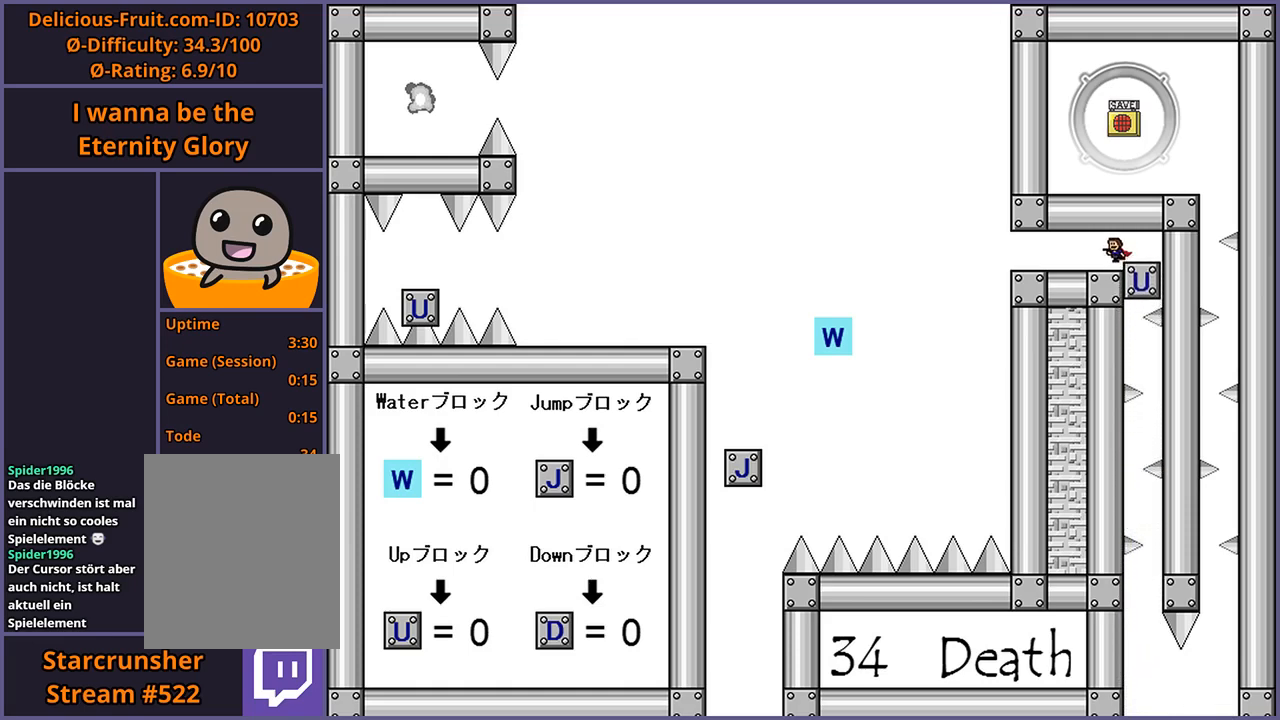
{"keys": ["left"], "events": []}
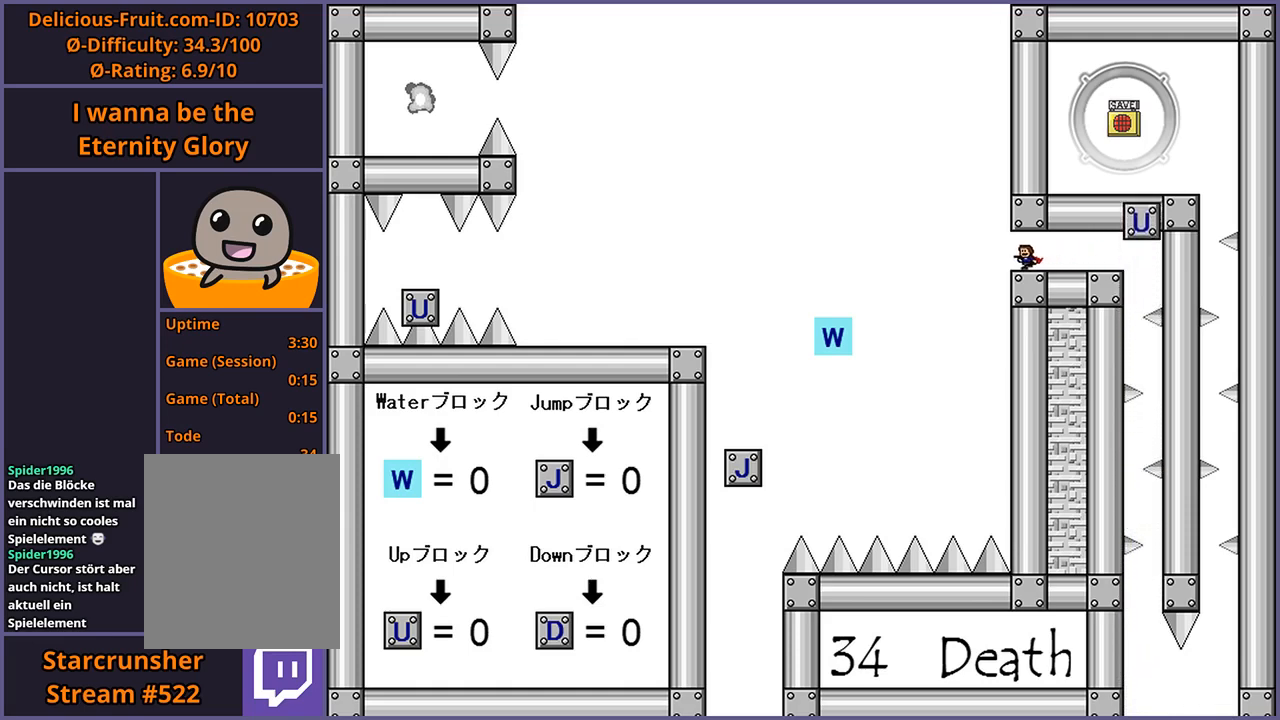
{"keys": ["left", "shift_l"], "events": [[120, "shift_l", "down"]]}